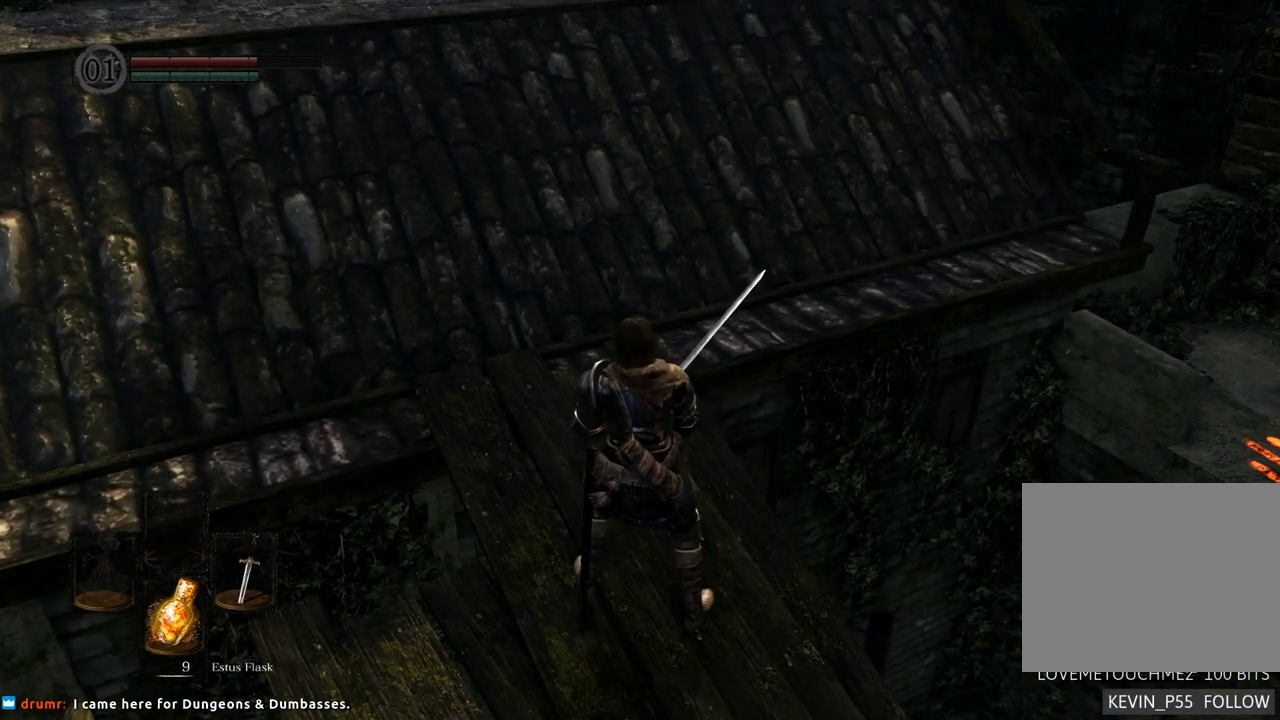
Gameplay with a controller (PlayStation layout); each line is a JSON object with the inputs held at the frame after it. "events" lists button and stick changes between this image and that frame as [ms after this image, input, new state], when the widget could be followed in between. Not read: L3 R3.
{"buttons": [], "left_stick": "center", "right_stick": "down", "events": [[250, "right_stick", "down"]]}
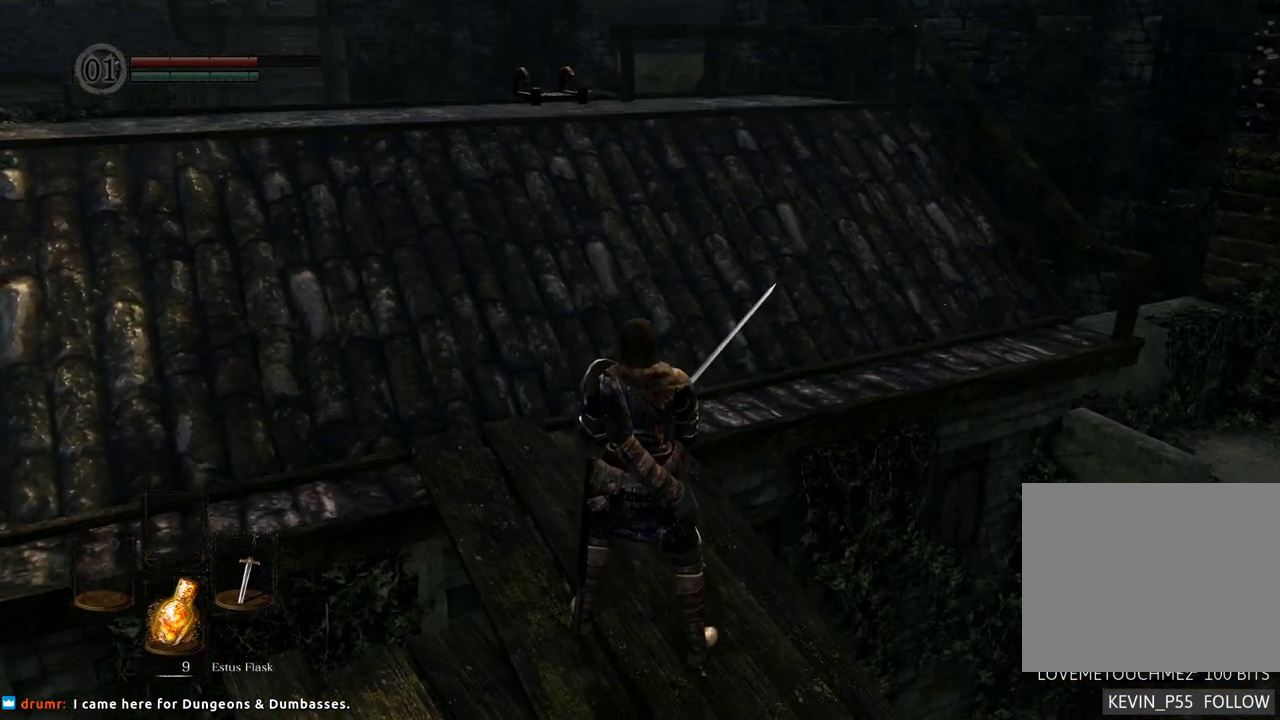
{"buttons": [], "left_stick": "center", "right_stick": "center", "events": [[150, "right_stick", "center"]]}
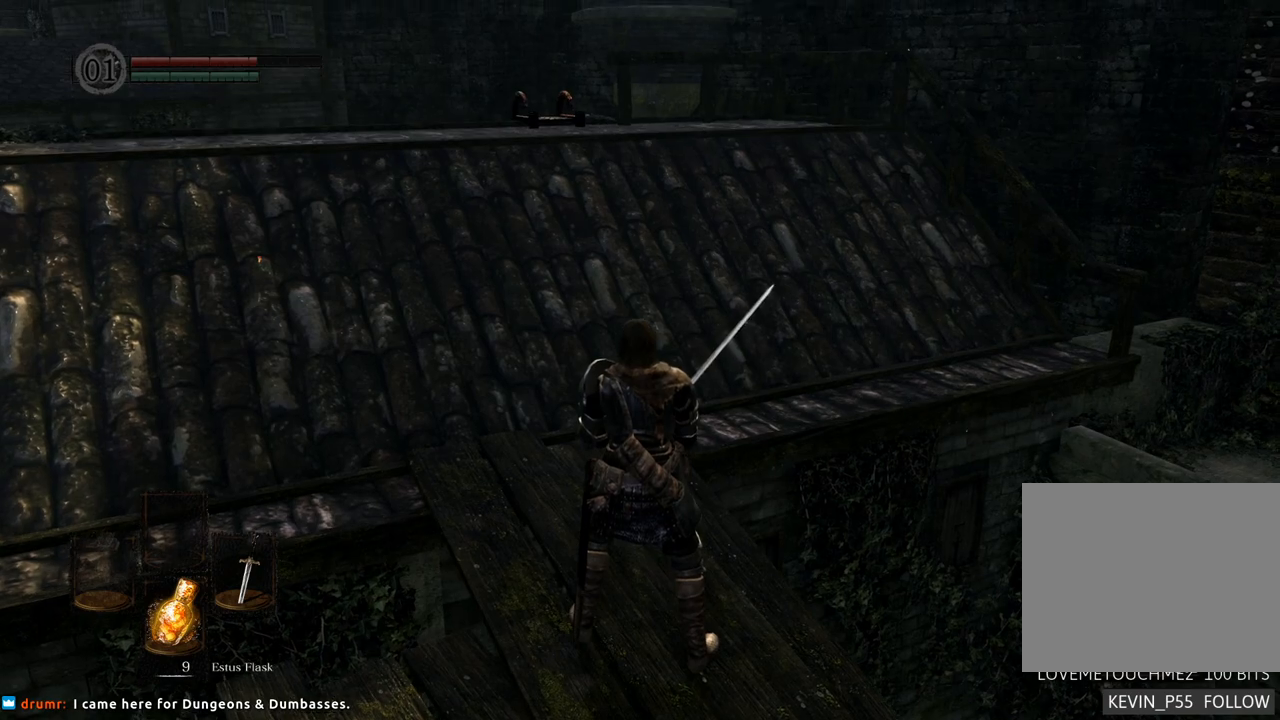
{"buttons": [], "left_stick": "center", "right_stick": "down", "events": [[133, "right_stick", "down"]]}
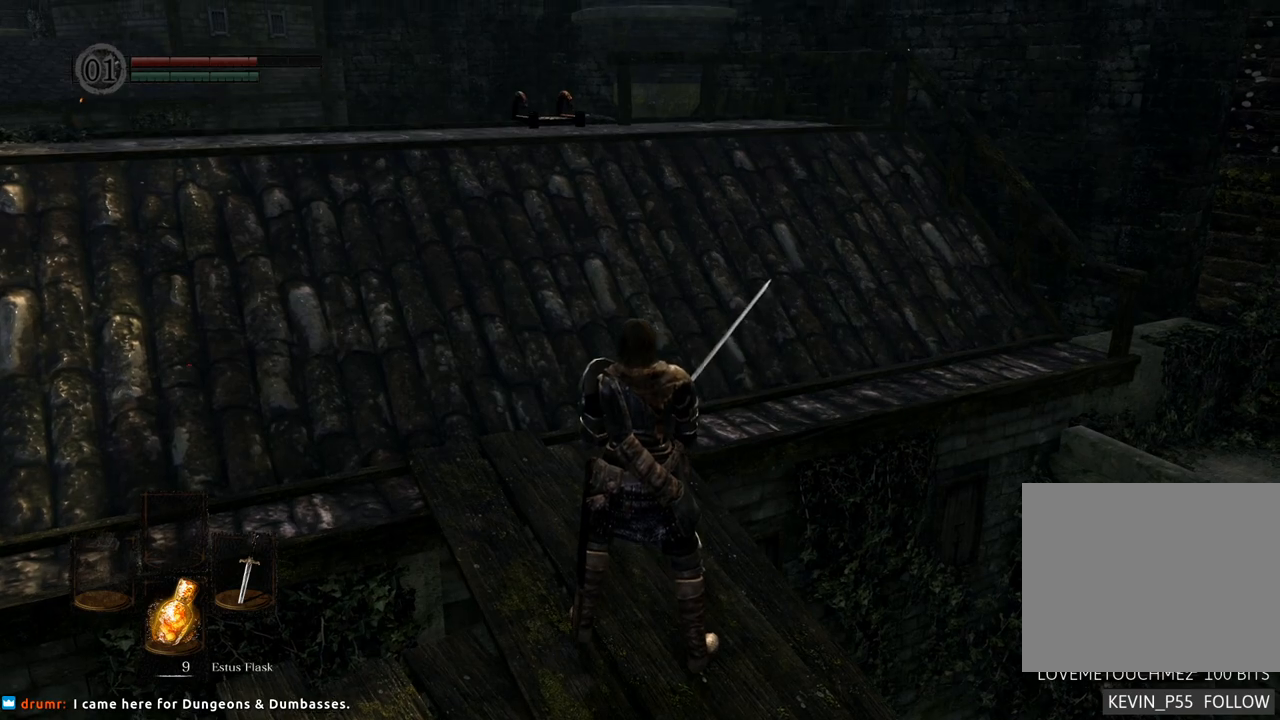
{"buttons": [], "left_stick": "center", "right_stick": "center", "events": [[483, "right_stick", "center"]]}
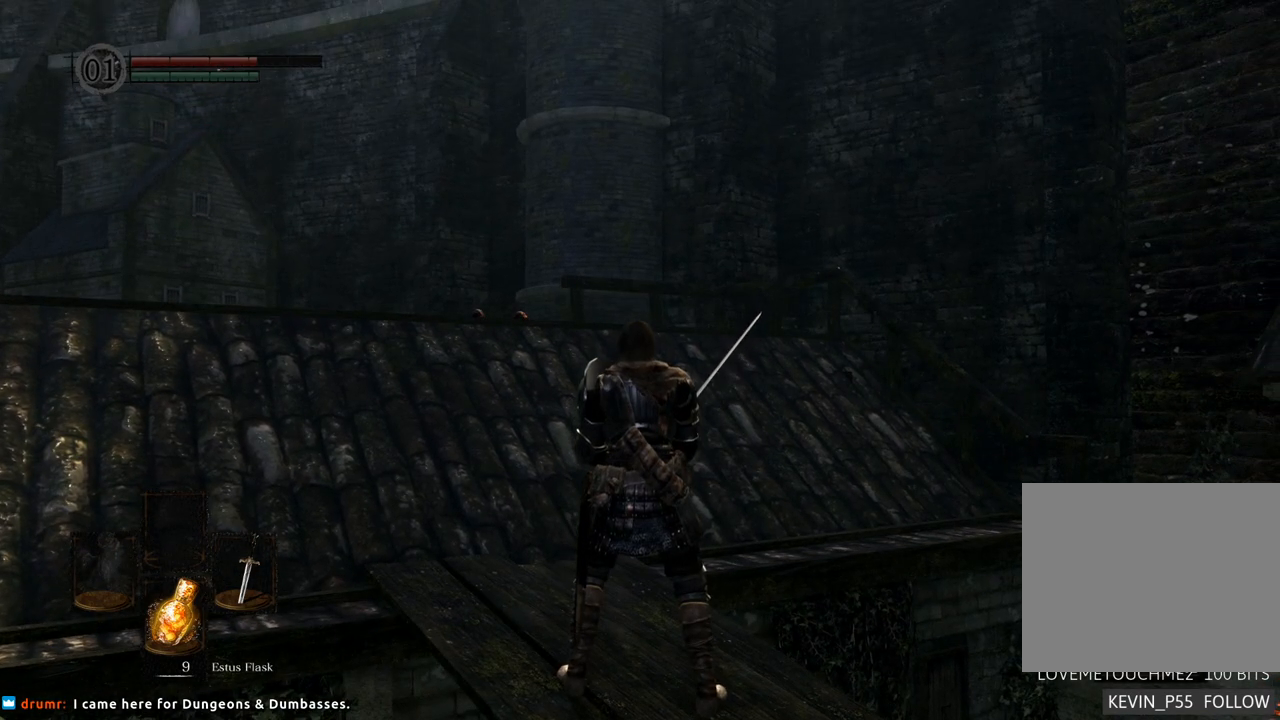
{"buttons": [], "left_stick": "center", "right_stick": "center", "events": []}
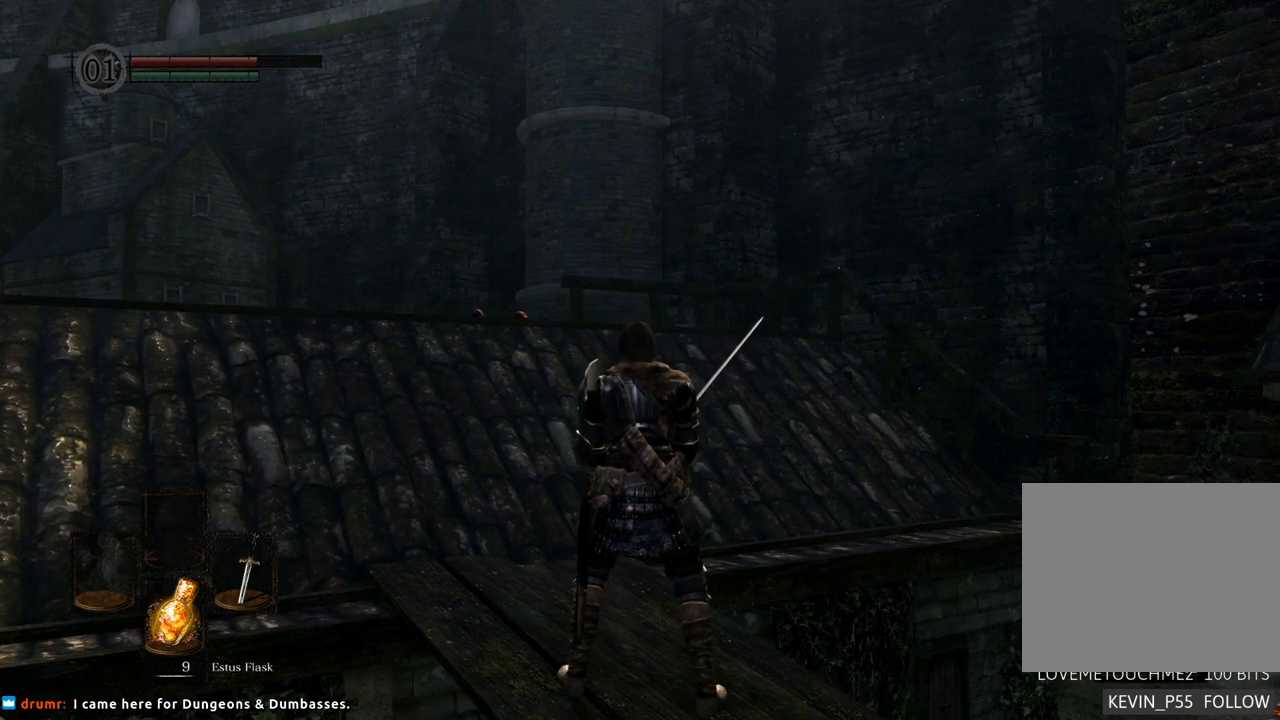
{"buttons": [], "left_stick": "up", "right_stick": "center", "events": [[233, "left_stick", "up"]]}
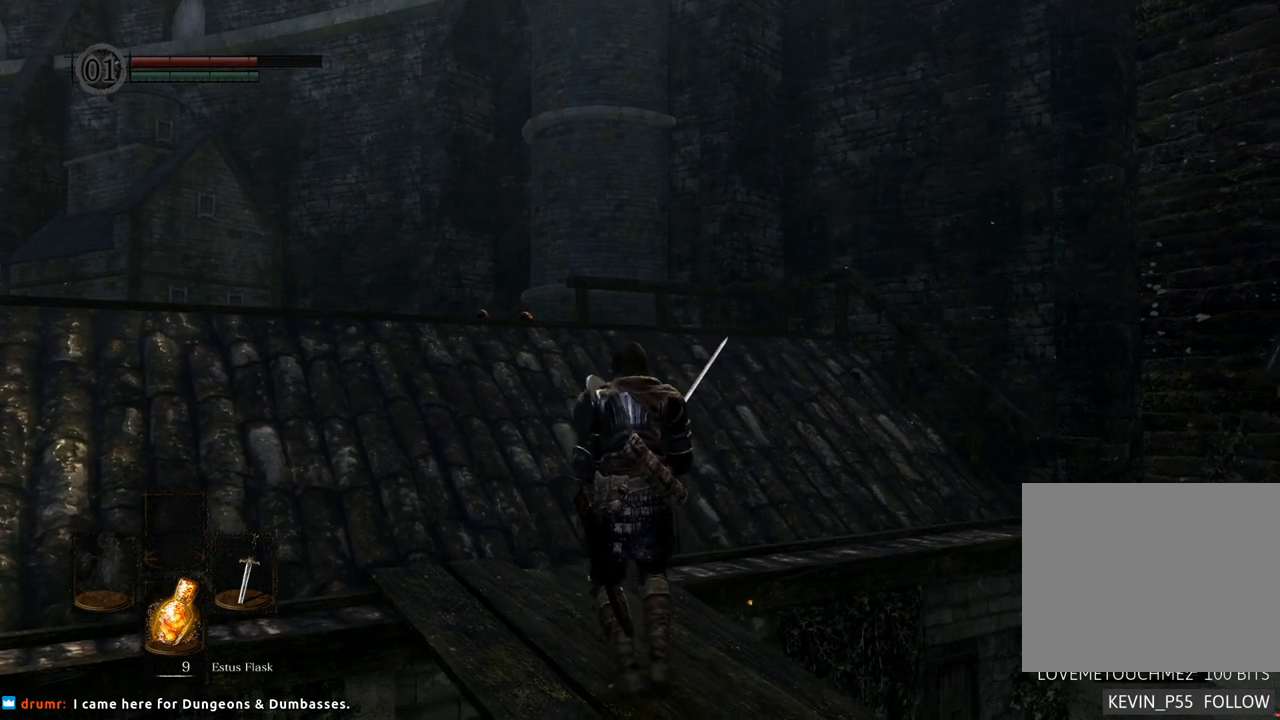
{"buttons": [], "left_stick": "up", "right_stick": "right", "events": [[383, "right_stick", "right"]]}
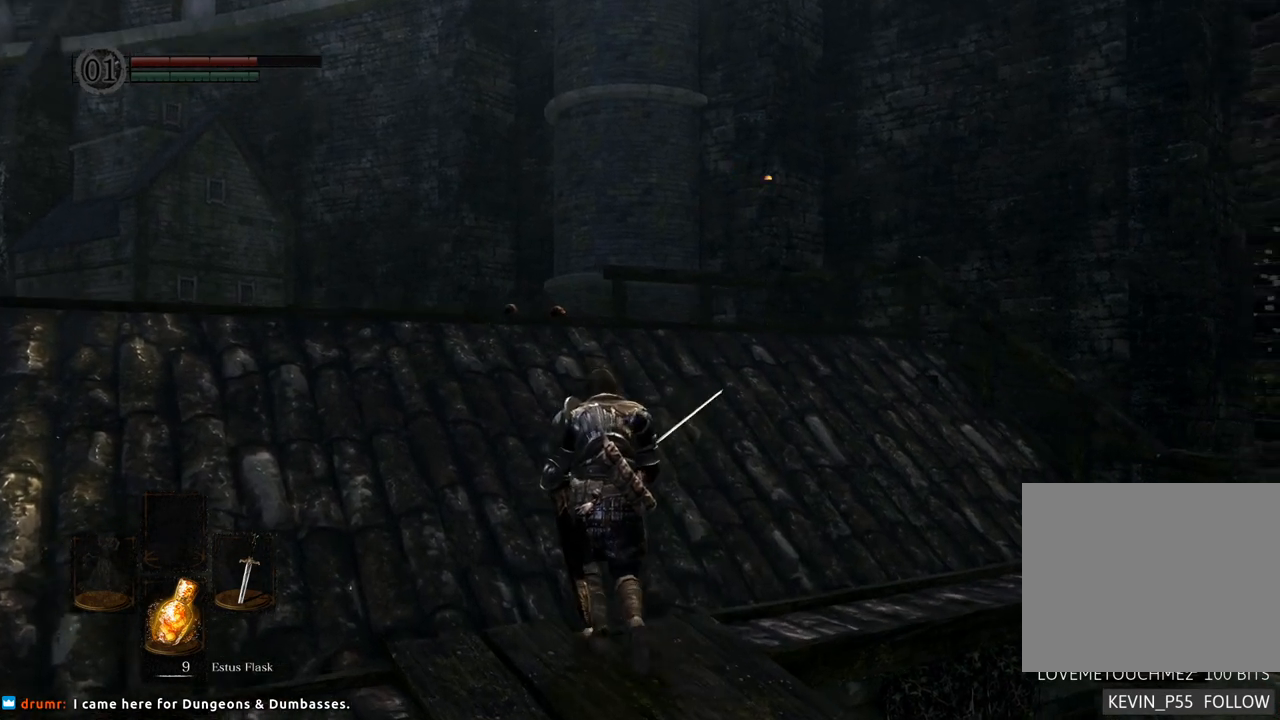
{"buttons": [], "left_stick": "up", "right_stick": "right", "events": []}
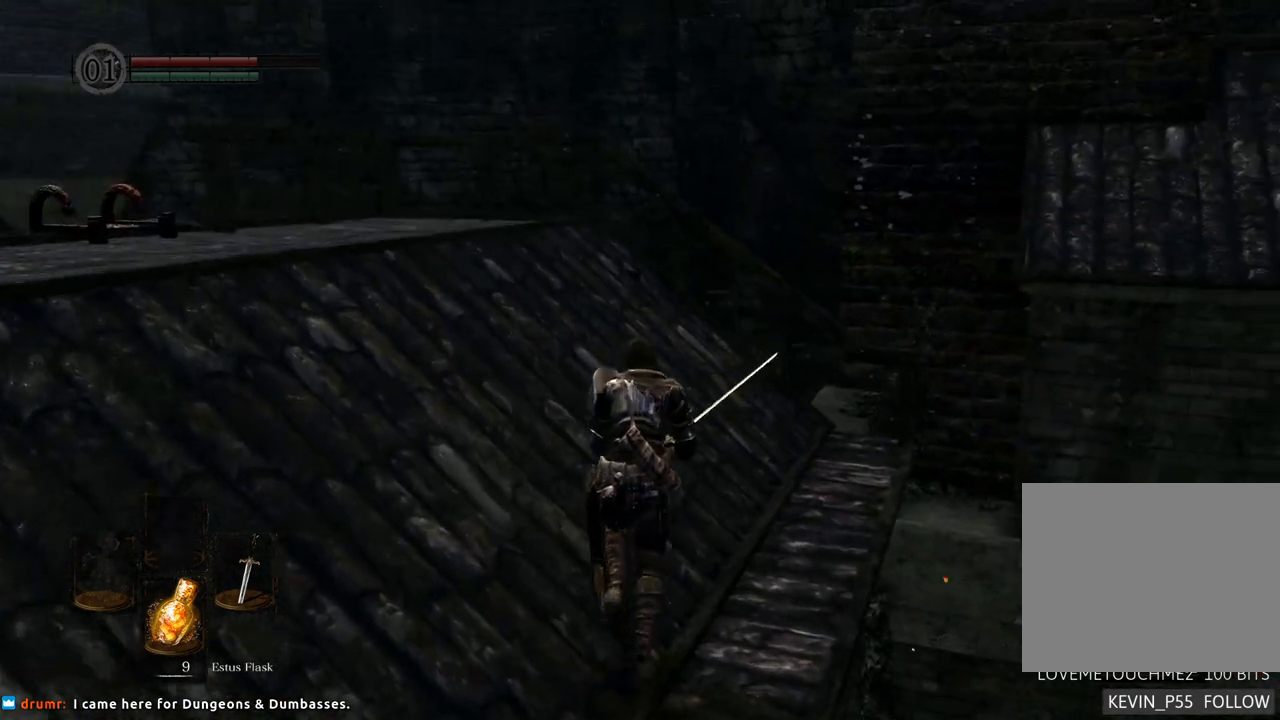
{"buttons": [], "left_stick": "up", "right_stick": "up-right", "events": [[233, "right_stick", "center"], [417, "right_stick", "up-right"]]}
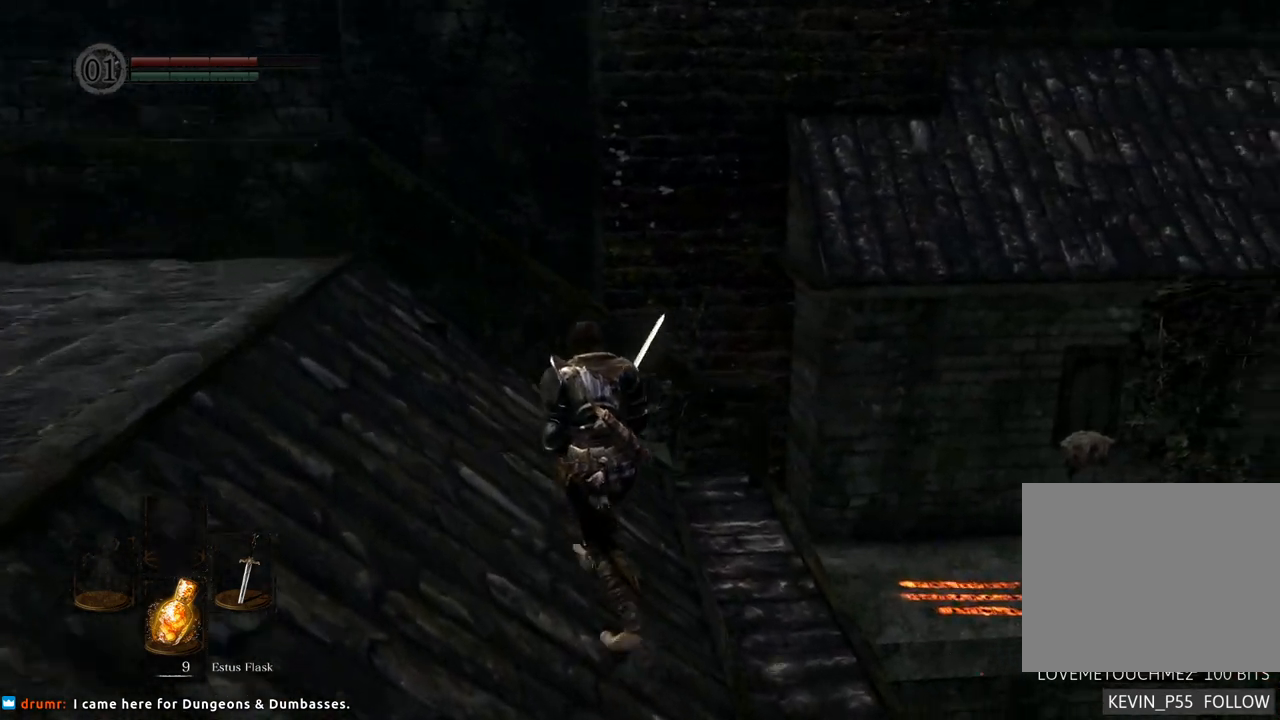
{"buttons": [], "left_stick": "center", "right_stick": "up-right", "events": [[233, "right_stick", "center"], [417, "right_stick", "up-right"], [467, "left_stick", "center"]]}
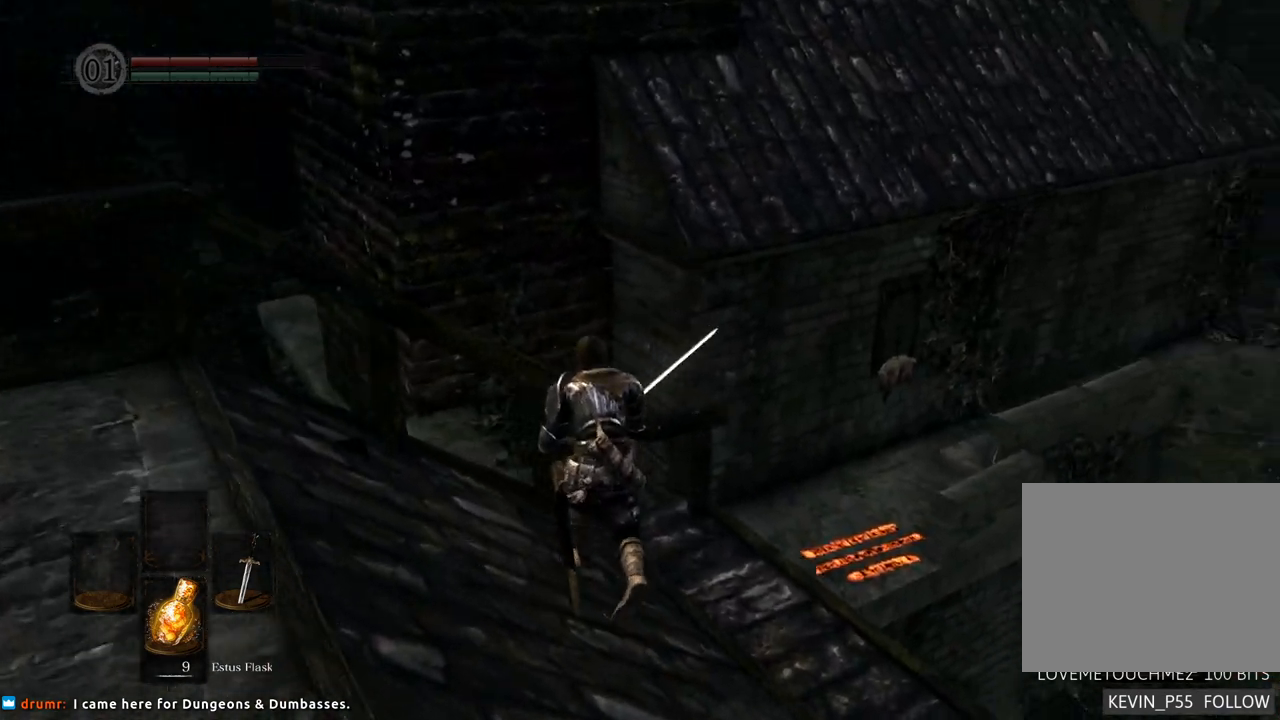
{"buttons": [], "left_stick": "center", "right_stick": "center", "events": [[200, "right_stick", "center"]]}
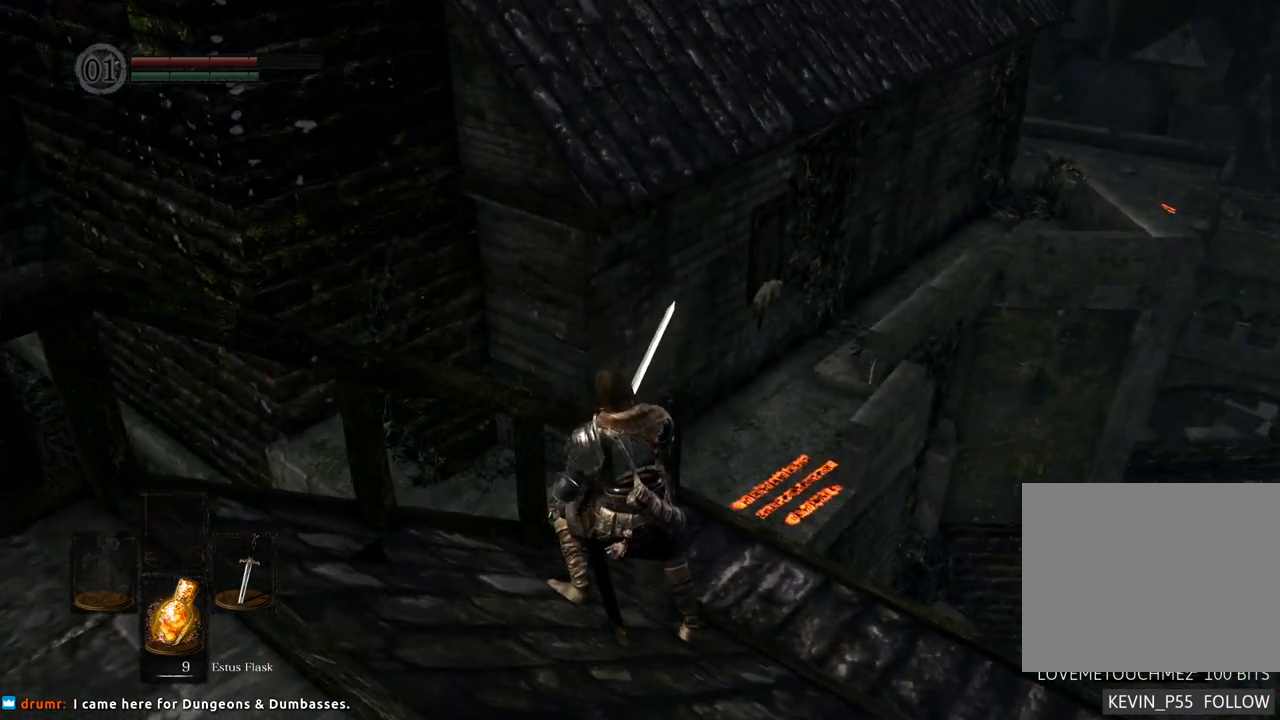
{"buttons": [], "left_stick": "left", "right_stick": "center", "events": [[333, "left_stick", "left"]]}
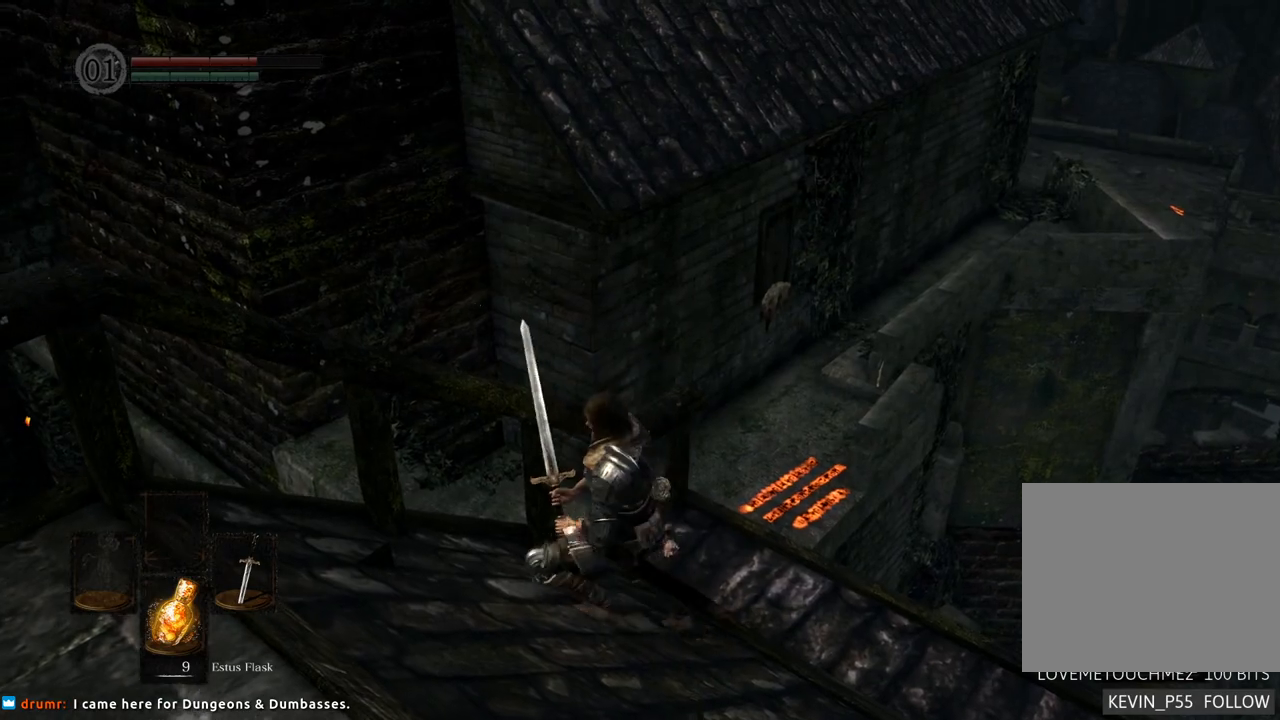
{"buttons": [], "left_stick": "center", "right_stick": "center", "events": [[117, "left_stick", "center"], [117, "right_stick", "left"], [500, "right_stick", "center"]]}
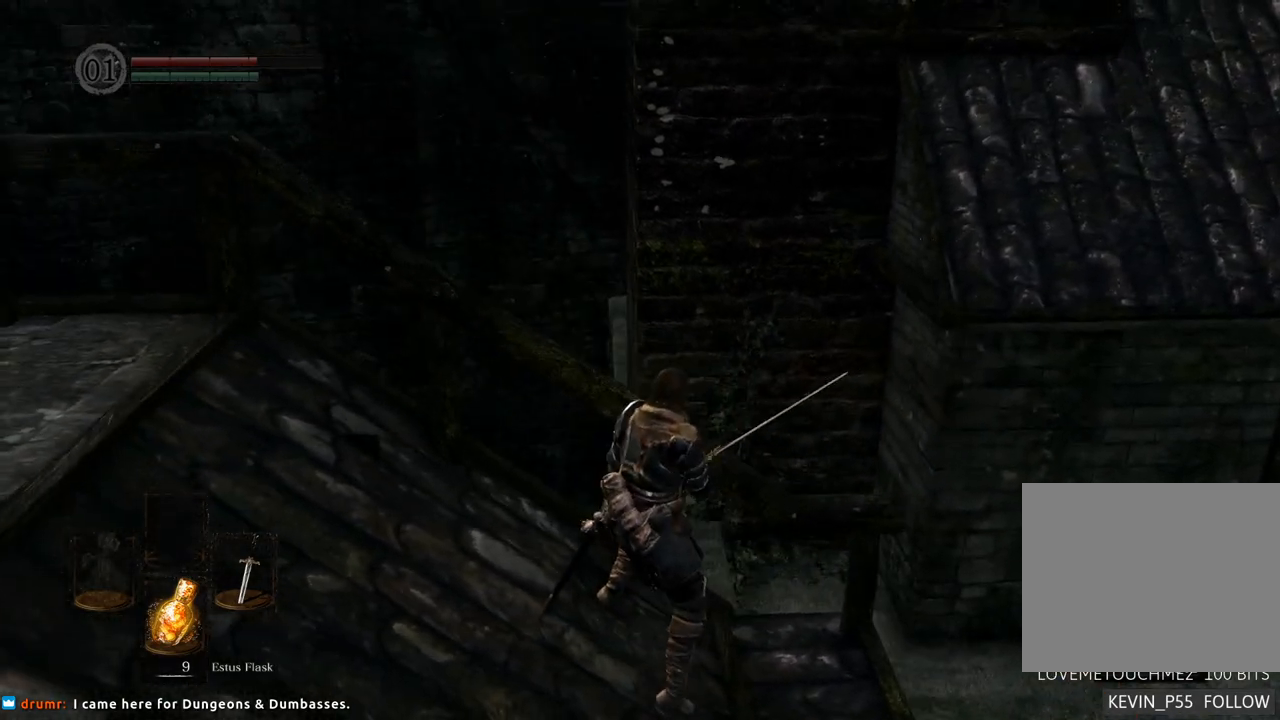
{"buttons": [], "left_stick": "center", "right_stick": "up-left", "events": [[217, "right_stick", "up-left"]]}
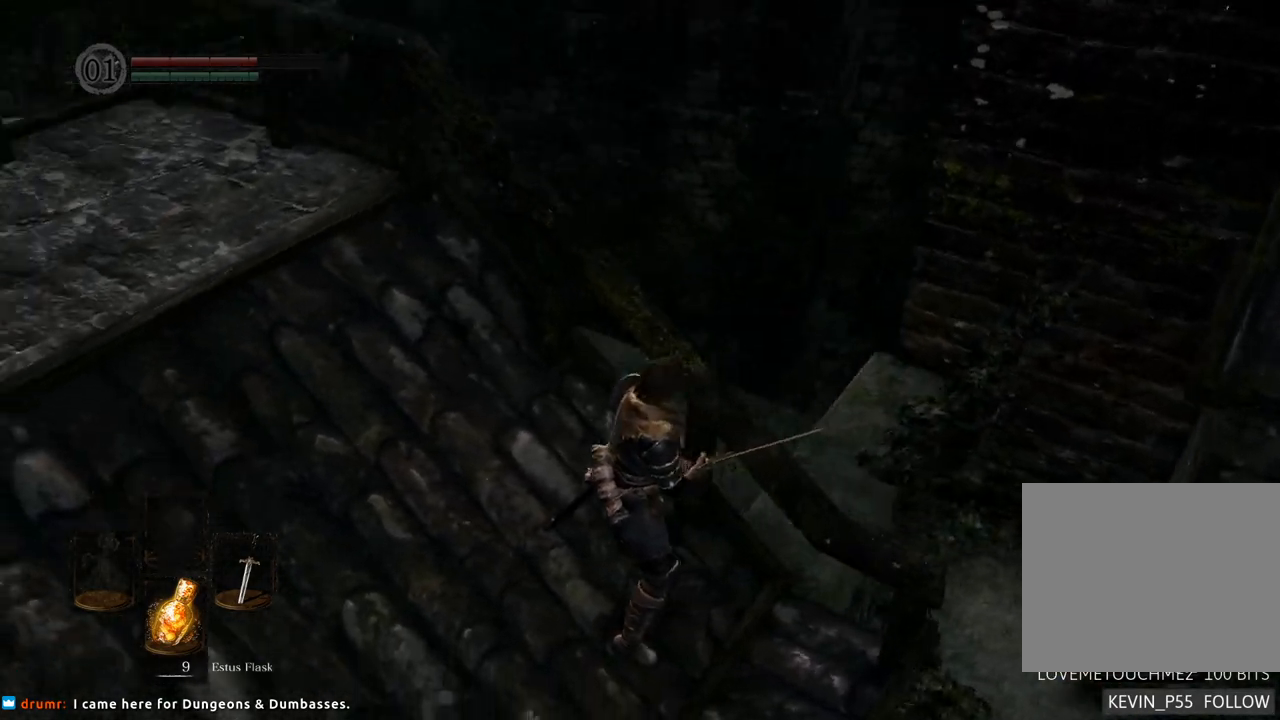
{"buttons": [], "left_stick": "center", "right_stick": "left", "events": [[100, "right_stick", "center"], [233, "right_stick", "up-left"], [417, "right_stick", "left"]]}
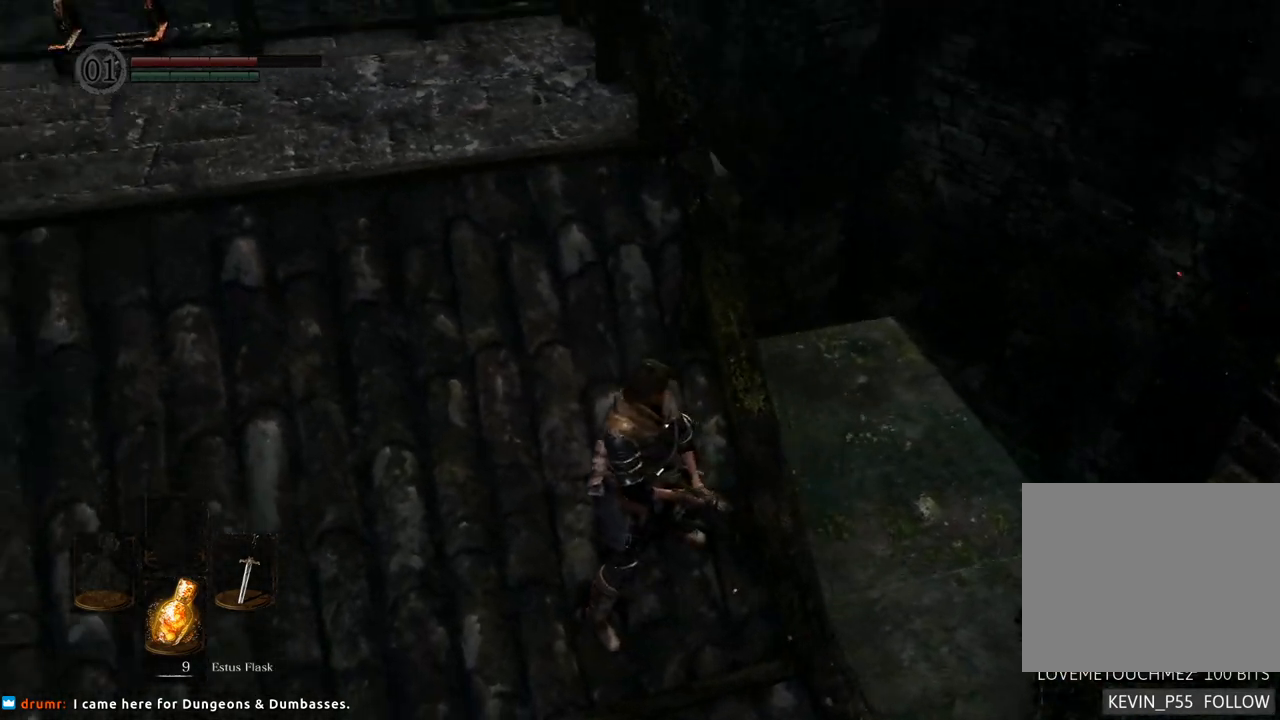
{"buttons": [], "left_stick": "up", "right_stick": "center", "events": [[50, "left_stick", "up"], [183, "right_stick", "center"]]}
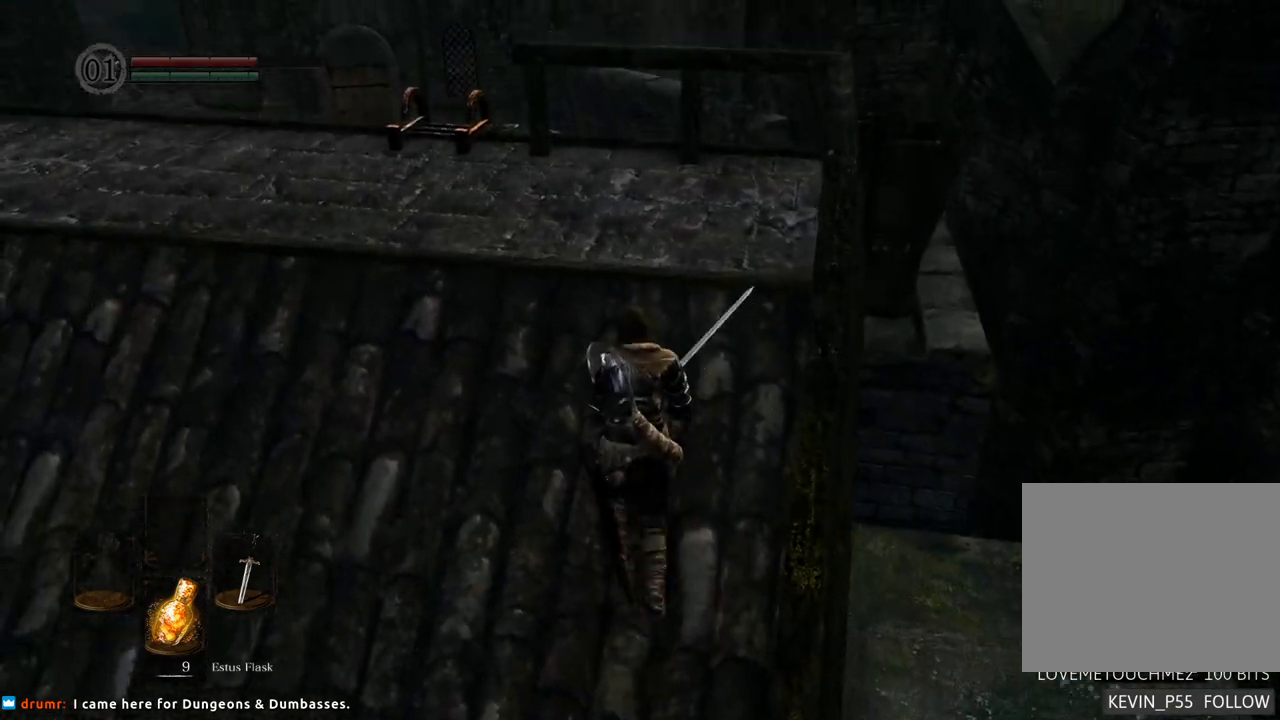
{"buttons": [], "left_stick": "up", "right_stick": "center", "events": [[33, "right_stick", "up-left"], [267, "right_stick", "left"], [400, "right_stick", "center"]]}
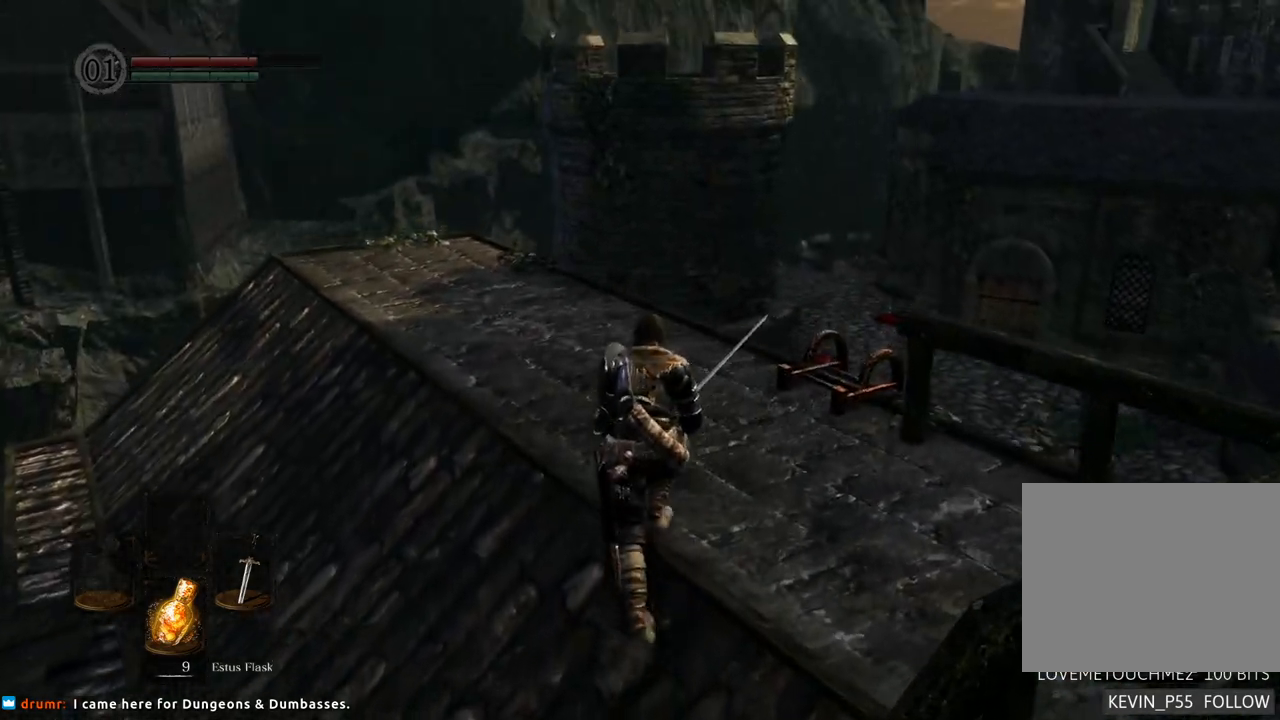
{"buttons": [], "left_stick": "up-right", "right_stick": "up", "events": [[350, "left_stick", "up-right"], [383, "right_stick", "up"]]}
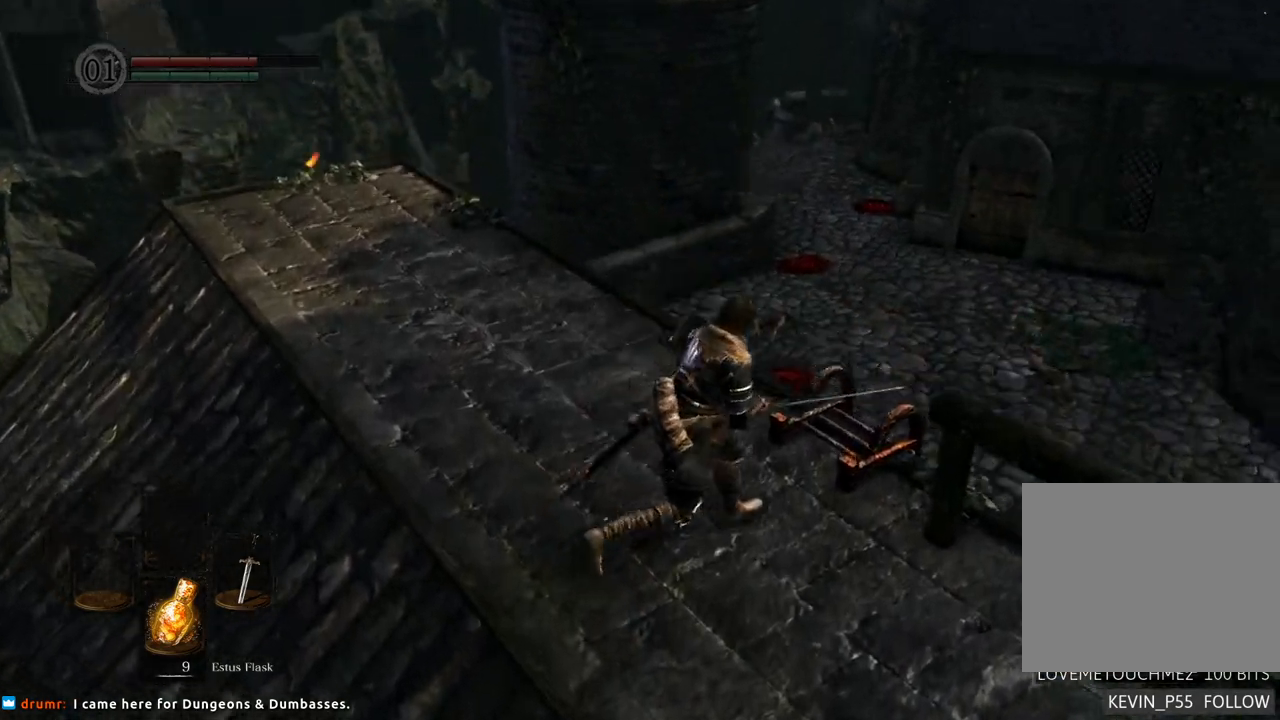
{"buttons": [], "left_stick": "center", "right_stick": "center", "events": [[83, "right_stick", "center"], [400, "left_stick", "center"]]}
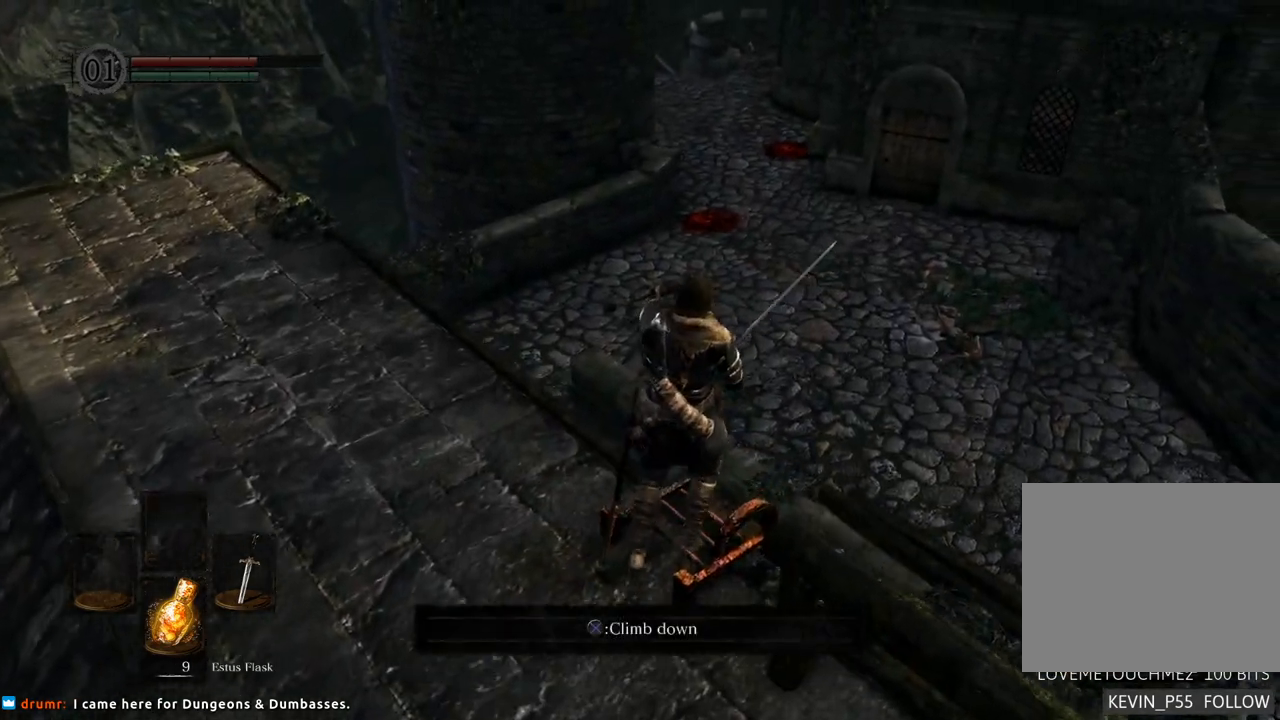
{"buttons": [], "left_stick": "center", "right_stick": "center", "events": [[83, "CROSS", "down"], [183, "CROSS", "up"]]}
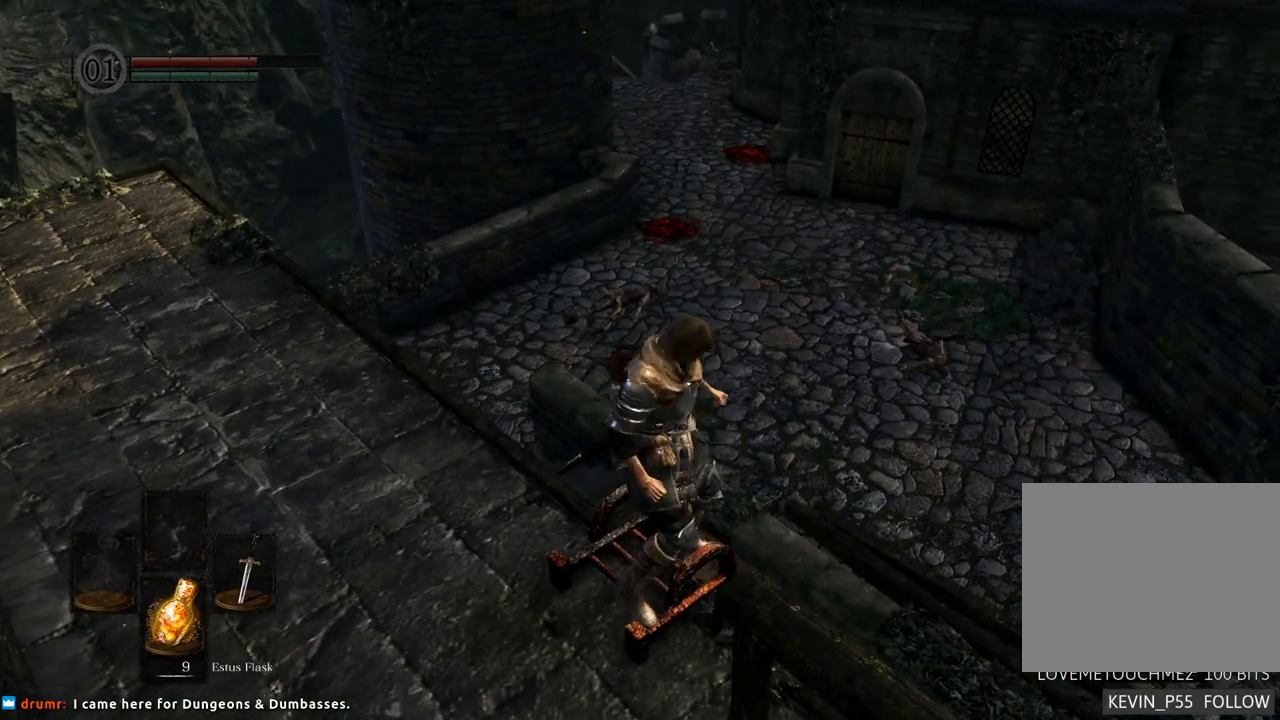
{"buttons": [], "left_stick": "down", "right_stick": "center", "events": [[383, "left_stick", "down"]]}
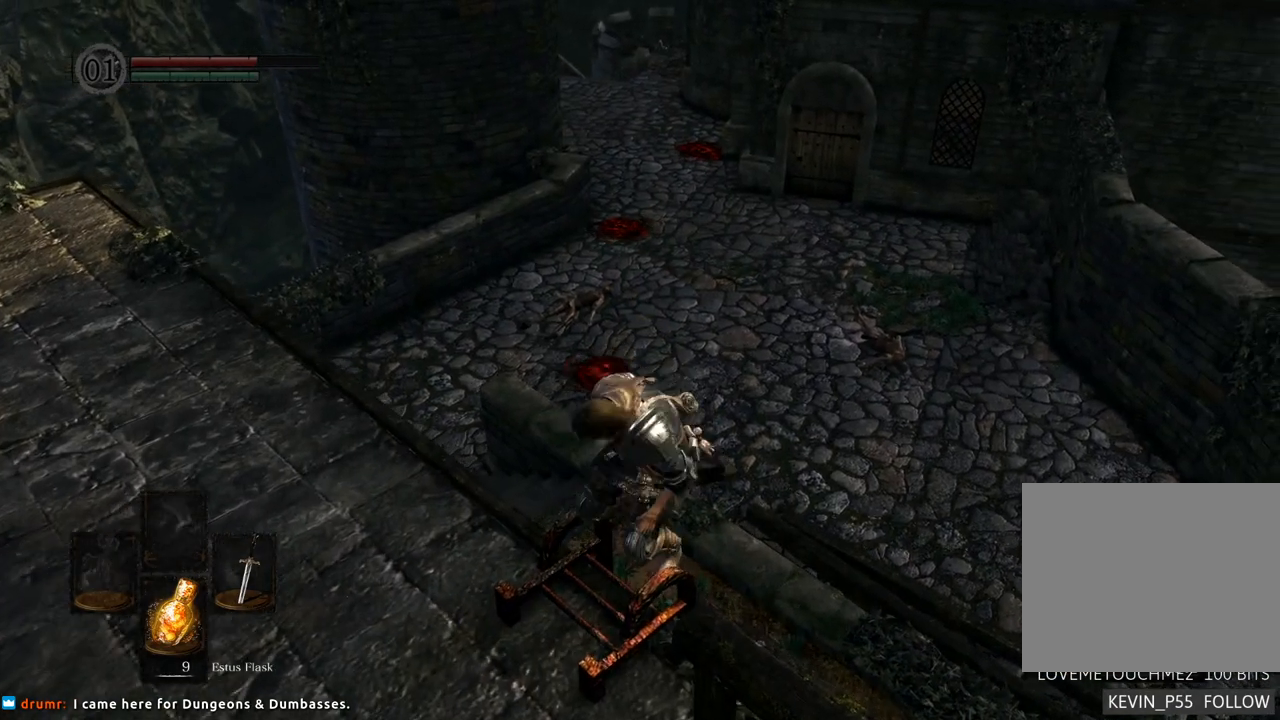
{"buttons": [], "left_stick": "down", "right_stick": "left", "events": [[367, "right_stick", "left"]]}
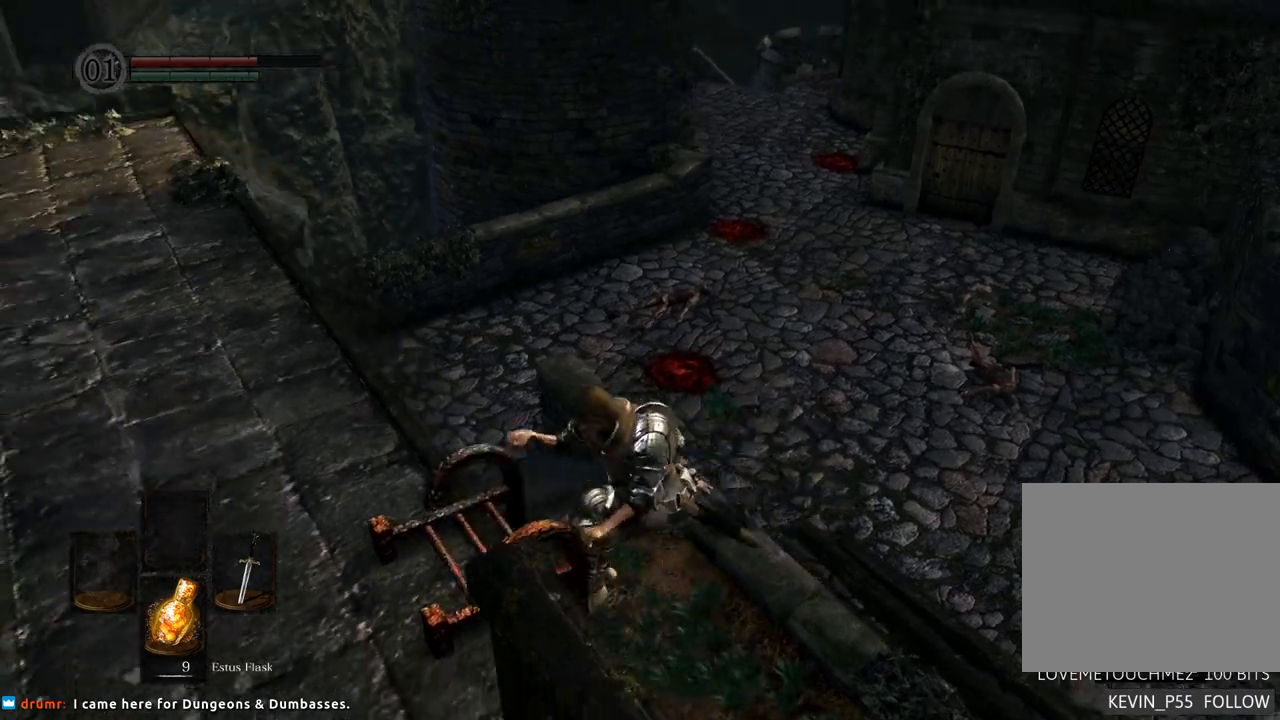
{"buttons": ["CIRCLE"], "left_stick": "down", "right_stick": "center", "events": [[417, "right_stick", "center"], [500, "CIRCLE", "down"]]}
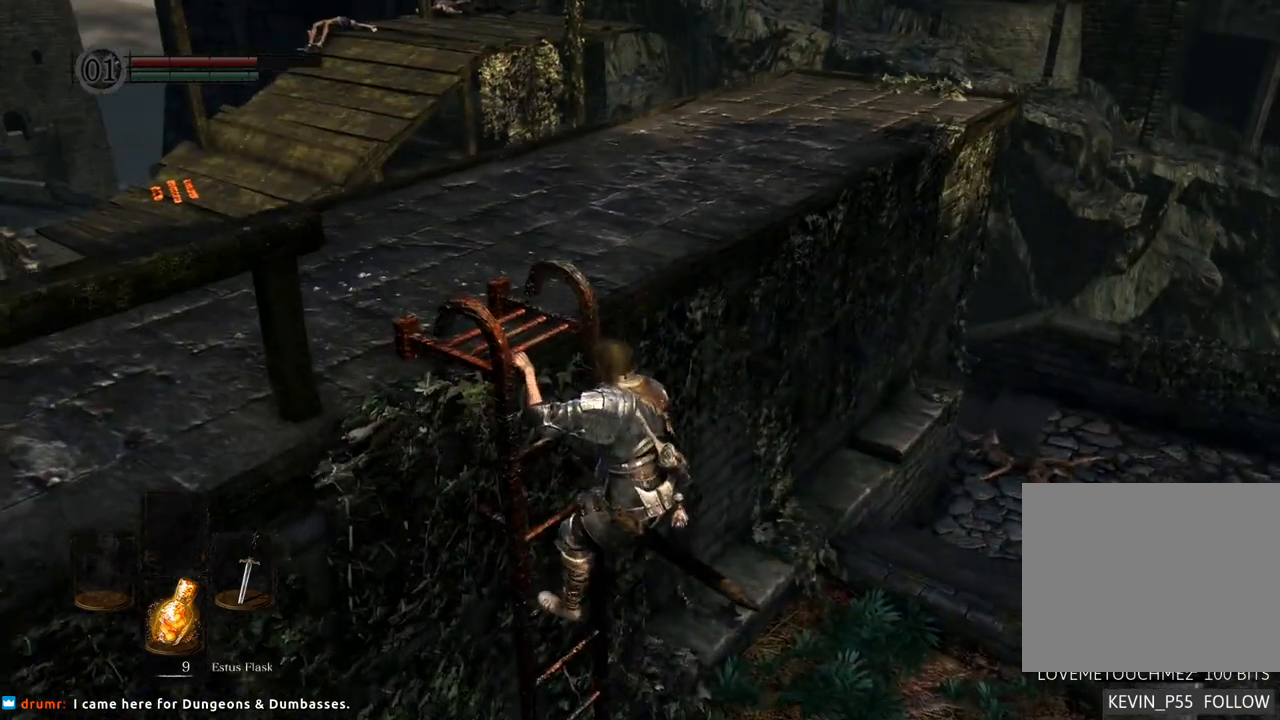
{"buttons": ["CIRCLE"], "left_stick": "down", "right_stick": "center", "events": []}
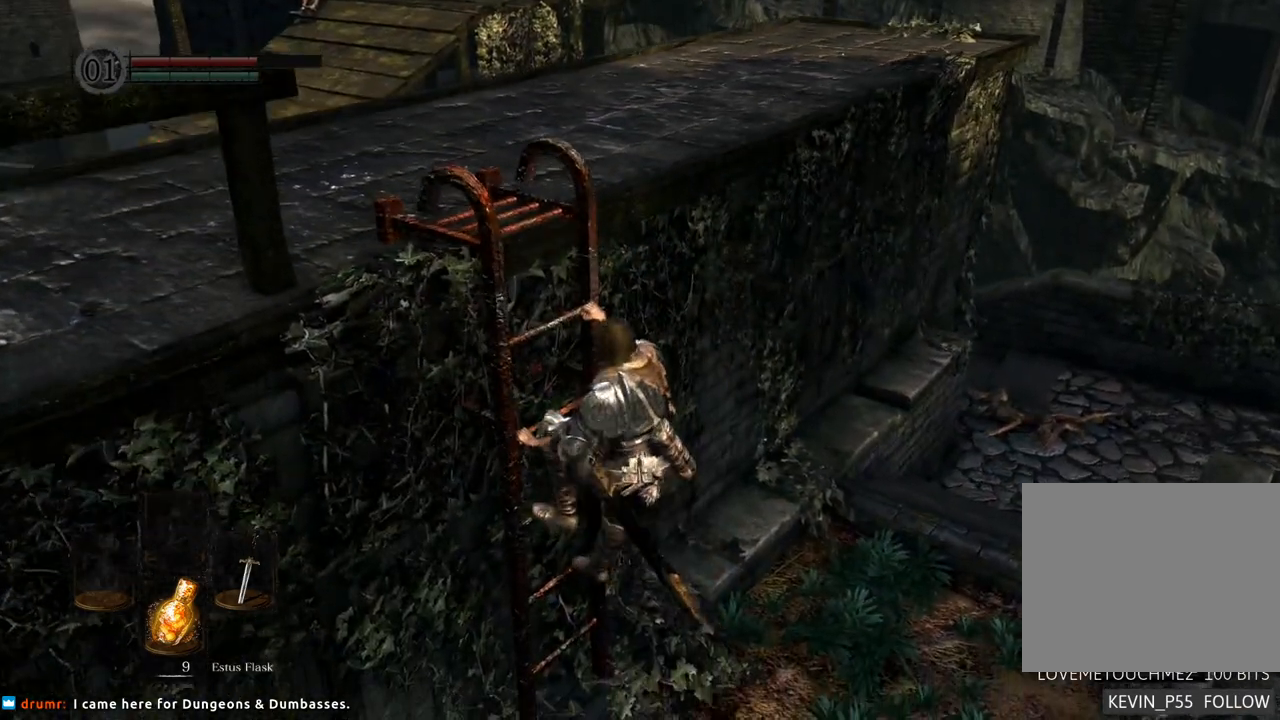
{"buttons": [], "left_stick": "down", "right_stick": "center", "events": [[433, "CIRCLE", "up"]]}
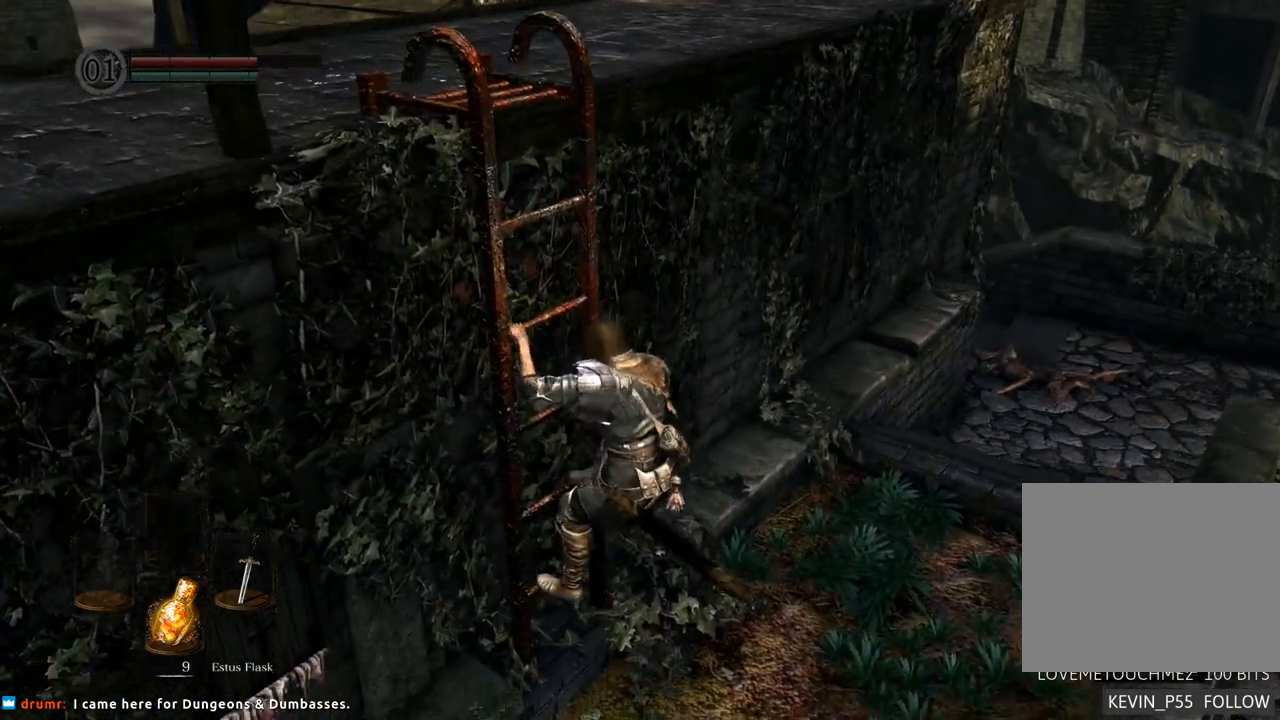
{"buttons": [], "left_stick": "down-right", "right_stick": "right", "events": [[267, "left_stick", "down-right"], [483, "right_stick", "right"]]}
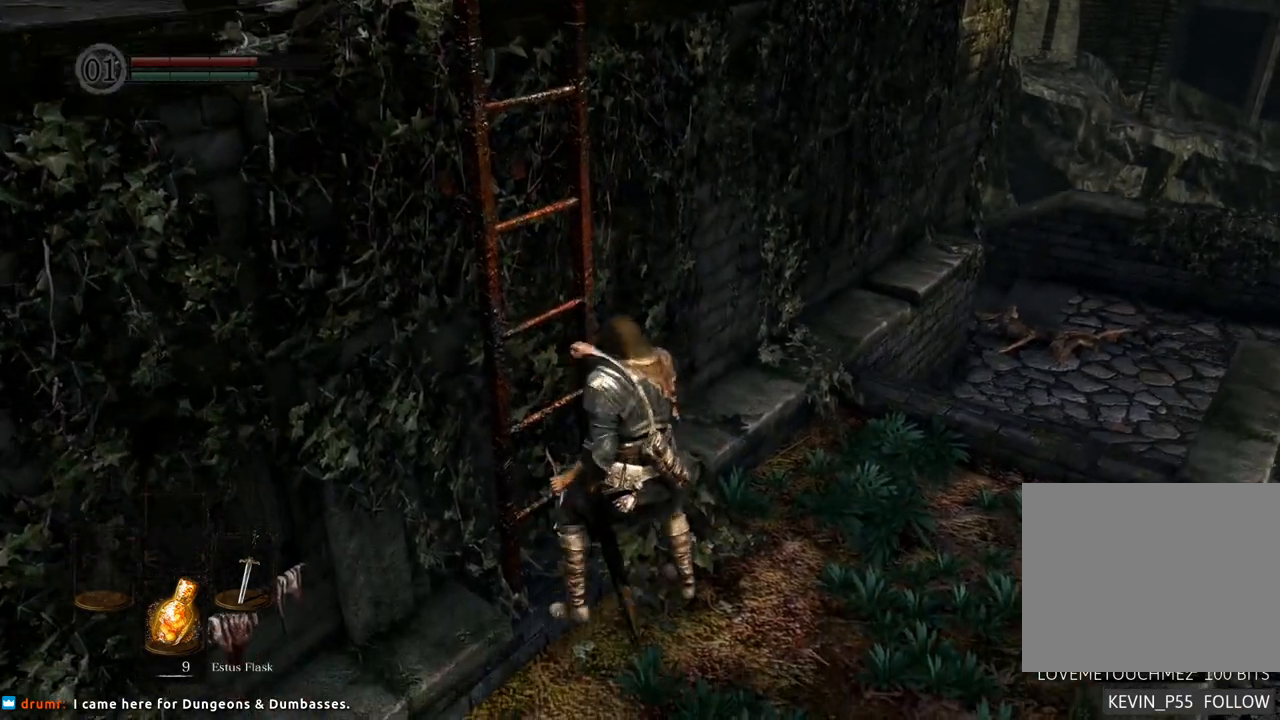
{"buttons": [], "left_stick": "up-right", "right_stick": "right", "events": [[33, "left_stick", "right"], [250, "left_stick", "up-right"], [300, "right_stick", "center"], [483, "right_stick", "right"]]}